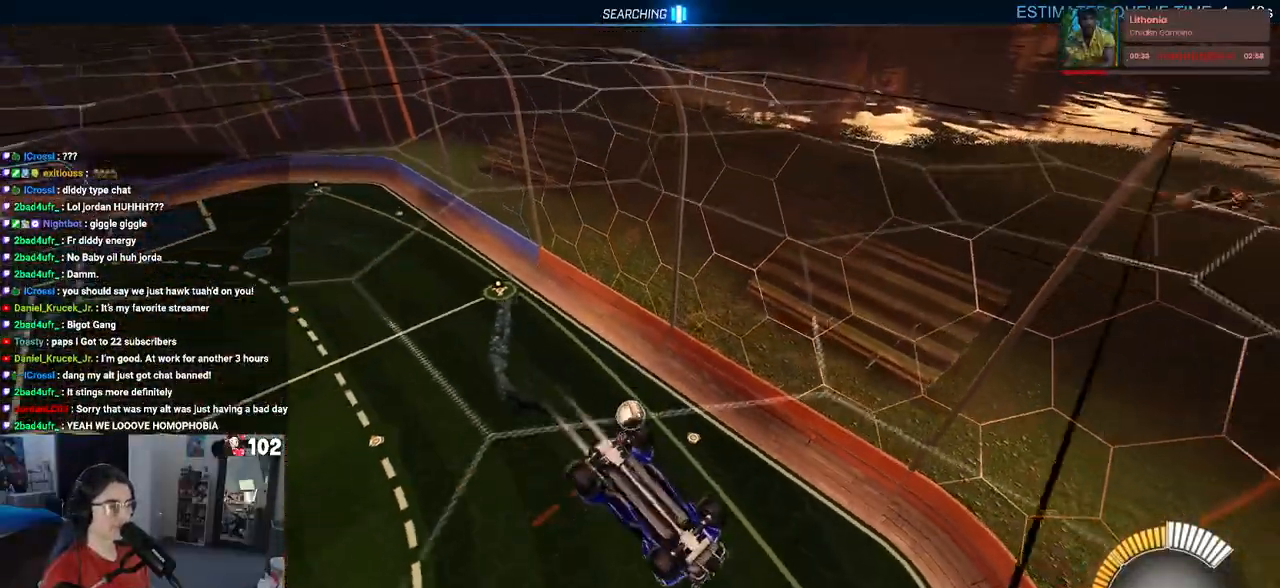
Gameplay with a controller (PlayStation layout); each line is a JSON object with the inputs held at the frame after it. "events" lists button and stick changes between this image and that frame as [ms after this image, input, new state], when the widget could be followed in between.
{"buttons": ["SQUARE", "R1", "R2"], "left_stick": "down-right", "right_stick": "center", "events": [[50, "CROSS", "down"], [183, "CROSS", "up"]]}
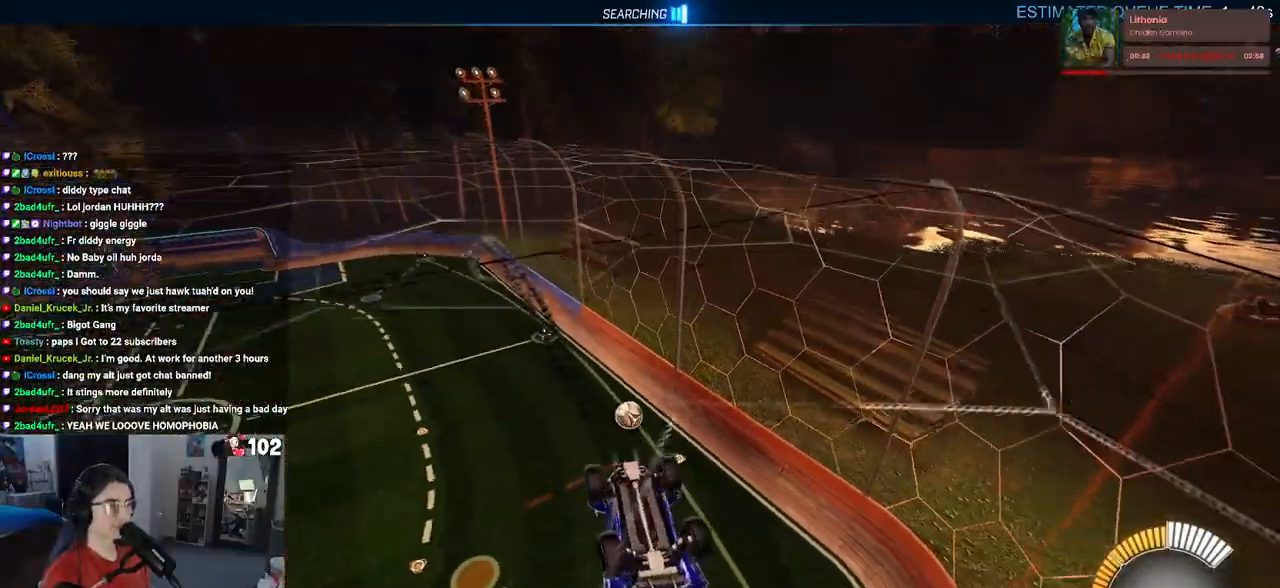
{"buttons": ["R2"], "left_stick": "down-right", "right_stick": "center", "events": [[317, "R1", "up"], [350, "SQUARE", "up"]]}
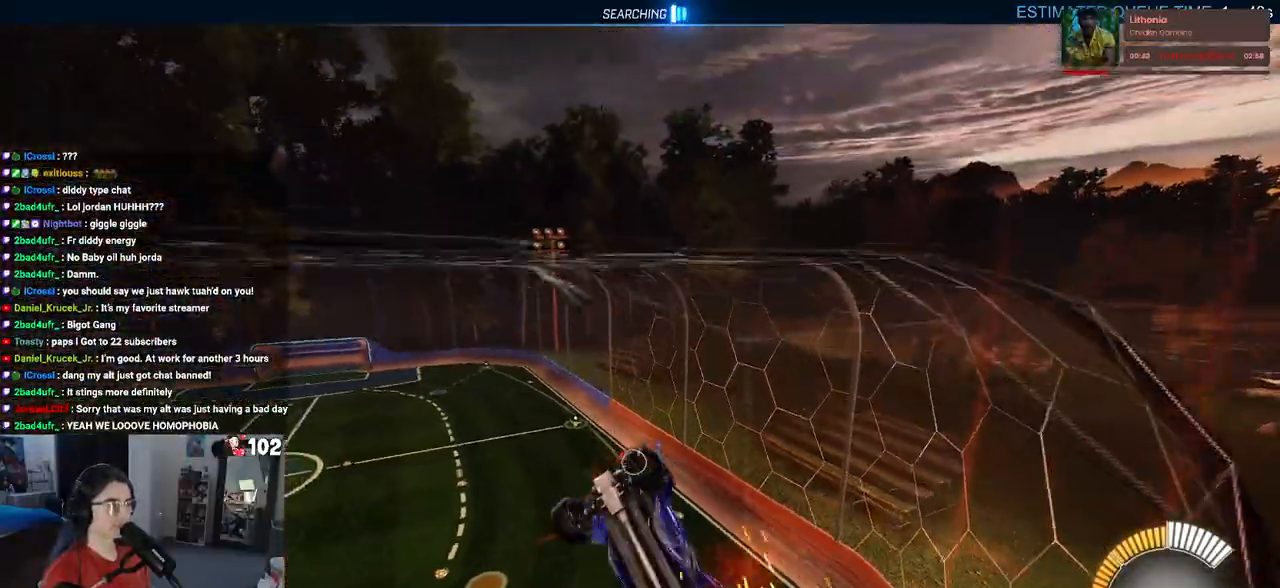
{"buttons": ["L1", "R2"], "left_stick": "right", "right_stick": "center", "events": [[267, "CROSS", "down"], [267, "L1", "down"], [383, "left_stick", "right"], [450, "CROSS", "up"]]}
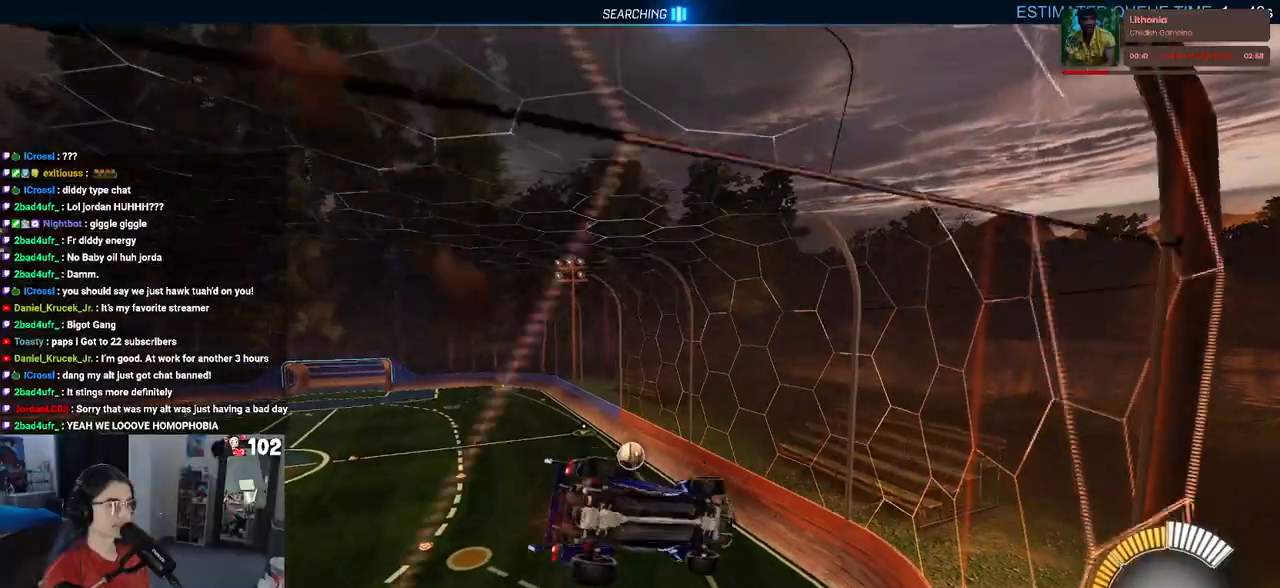
{"buttons": ["R1", "R2"], "left_stick": "up-left", "right_stick": "center", "events": [[150, "left_stick", "center"], [233, "left_stick", "down"], [400, "left_stick", "right"], [433, "R1", "down"], [467, "L1", "up"], [500, "left_stick", "up-left"]]}
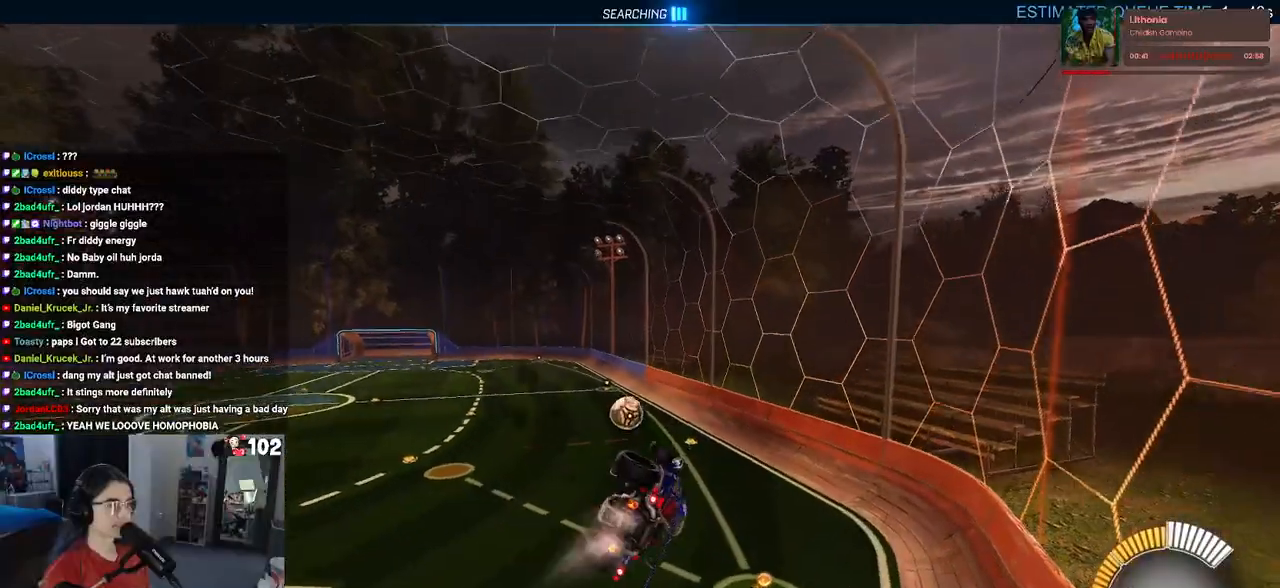
{"buttons": ["R1", "R2"], "left_stick": "down-right", "right_stick": "center", "events": [[67, "CROSS", "down"], [183, "left_stick", "down-left"], [200, "CROSS", "up"], [233, "left_stick", "down"], [417, "left_stick", "down-right"]]}
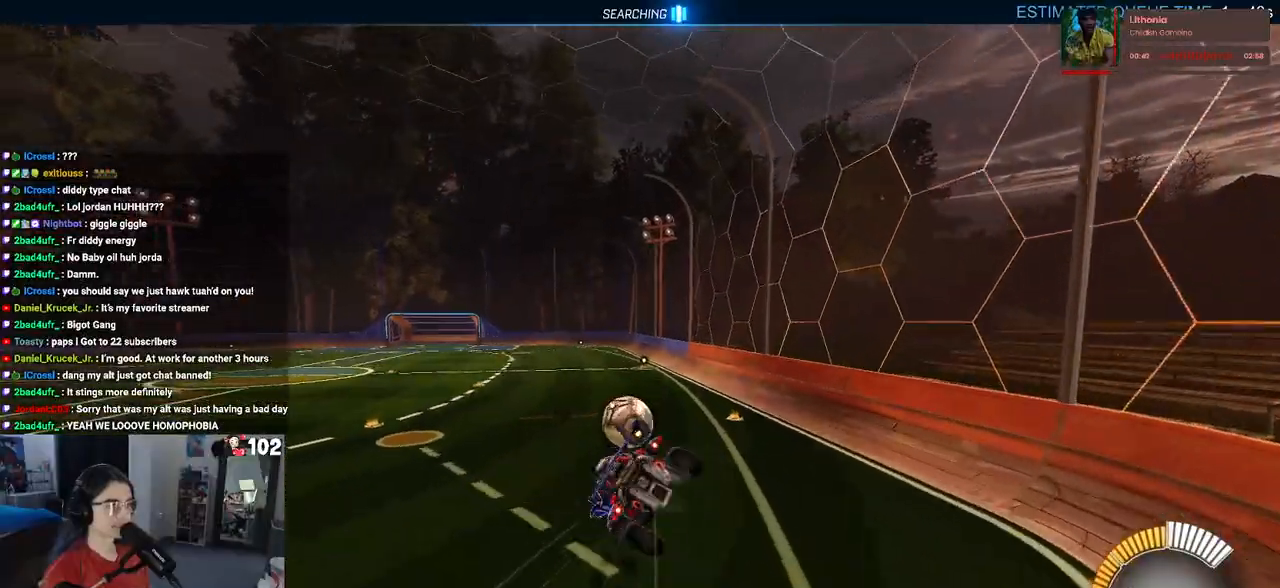
{"buttons": ["SQUARE", "R1", "R2"], "left_stick": "left", "right_stick": "center", "events": [[450, "SQUARE", "down"], [450, "left_stick", "center"], [500, "left_stick", "left"]]}
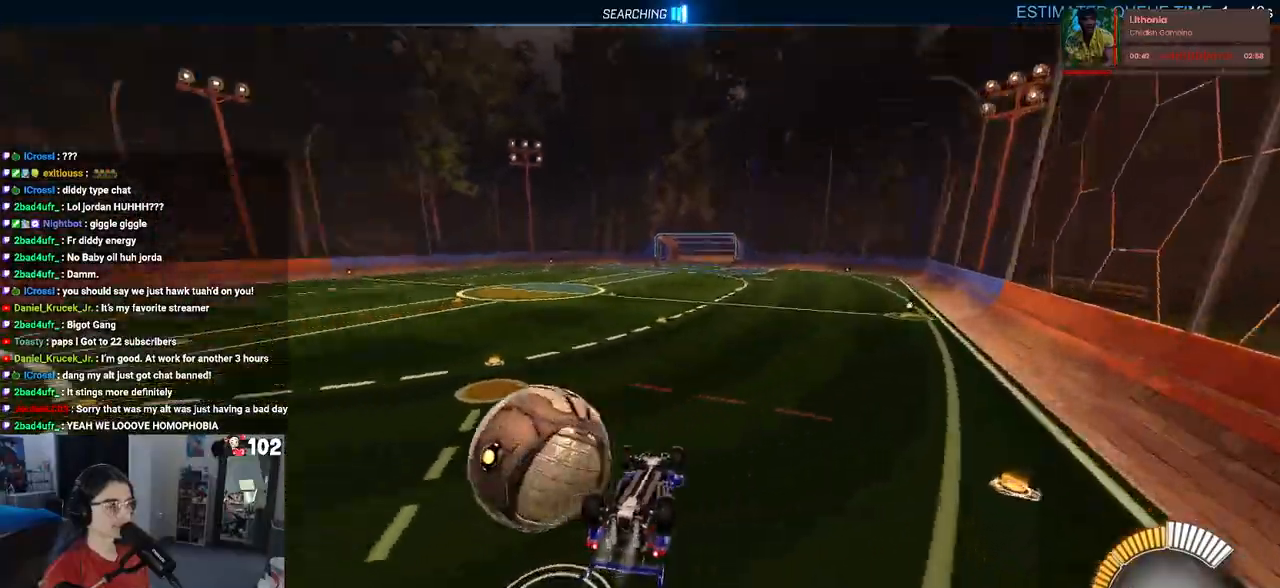
{"buttons": ["R1", "R2"], "left_stick": "down", "right_stick": "center", "events": [[467, "SQUARE", "up"], [467, "left_stick", "down"]]}
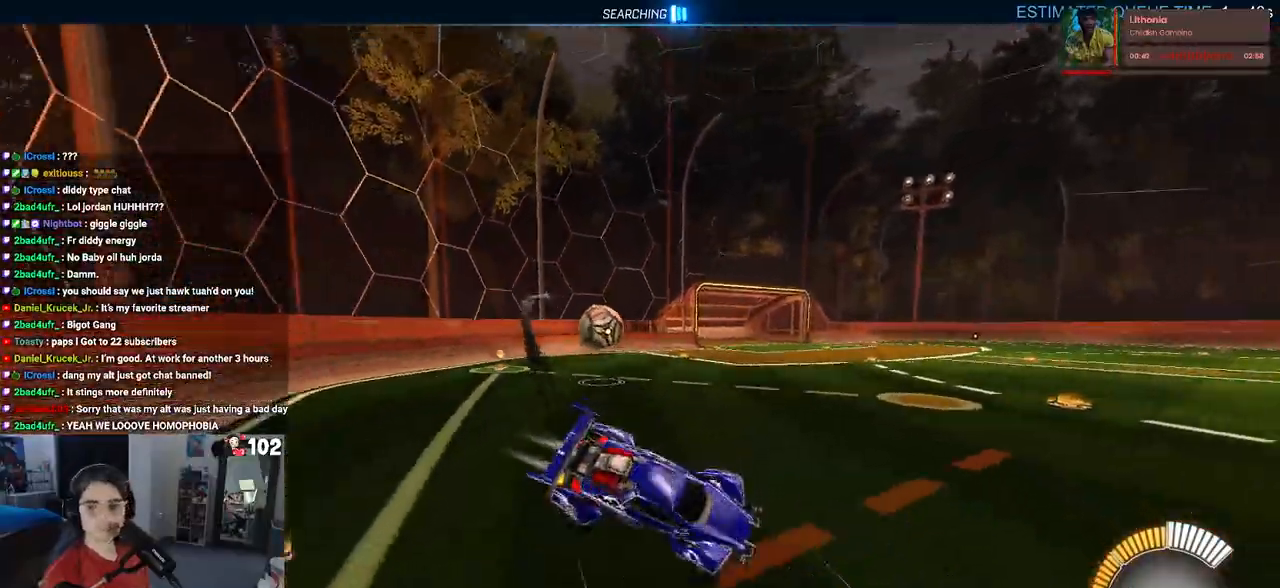
{"buttons": ["SQUARE", "R1", "R2"], "left_stick": "left", "right_stick": "center", "events": [[117, "left_stick", "center"], [217, "left_stick", "left"], [467, "SQUARE", "down"]]}
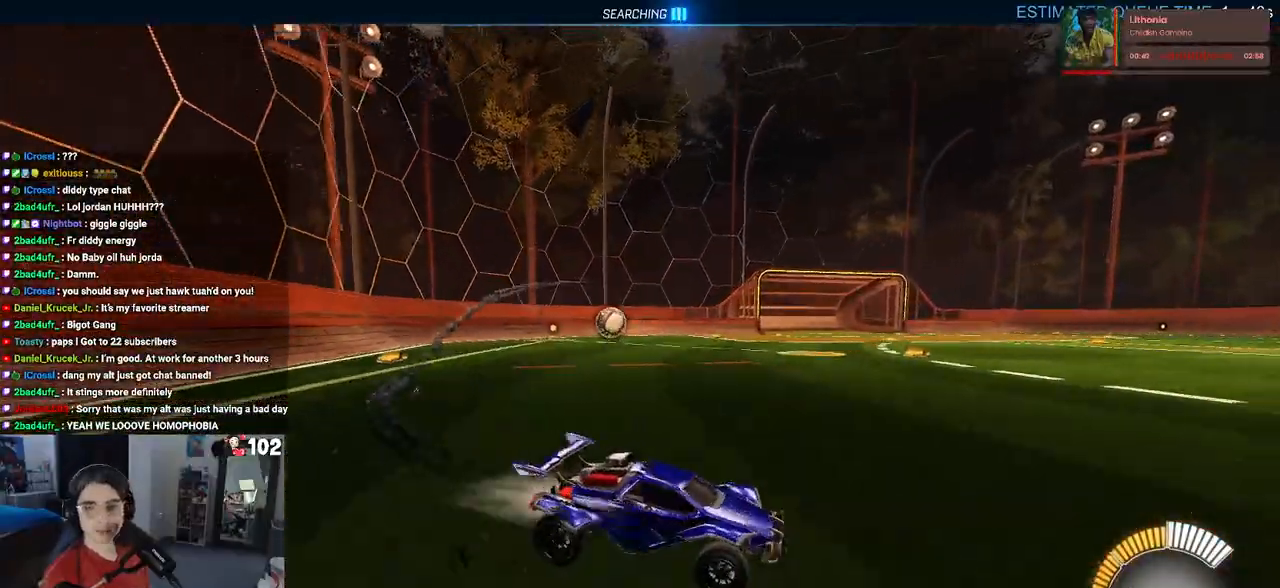
{"buttons": ["R1", "R2"], "left_stick": "left", "right_stick": "center", "events": [[100, "SQUARE", "up"]]}
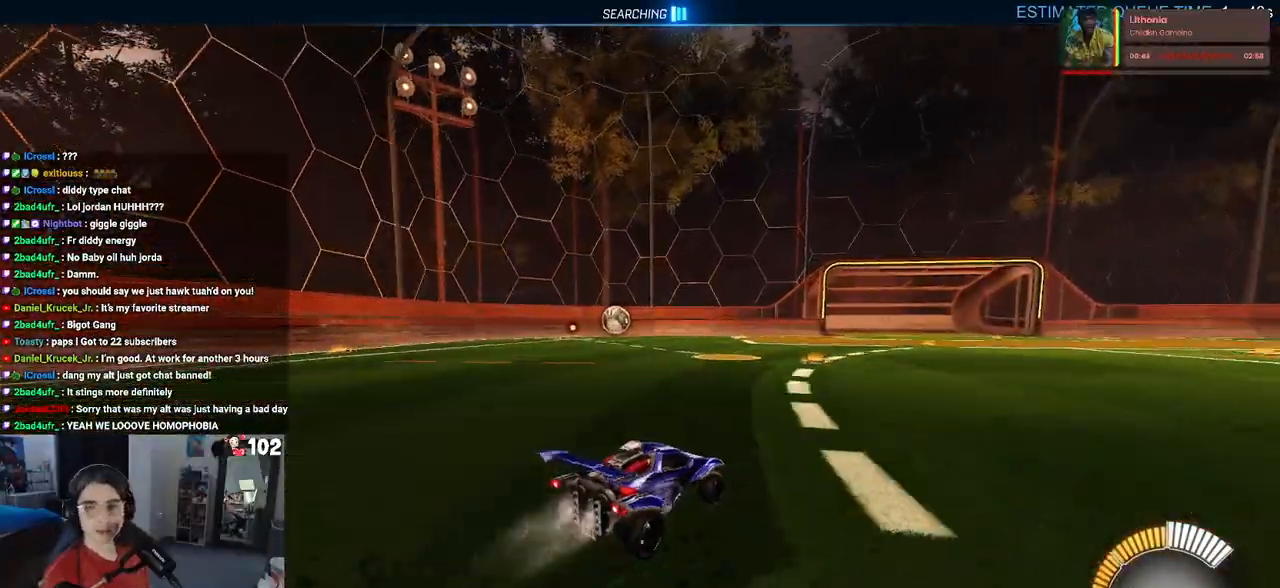
{"buttons": ["R1", "R2"], "left_stick": "center", "right_stick": "center", "events": [[417, "left_stick", "center"]]}
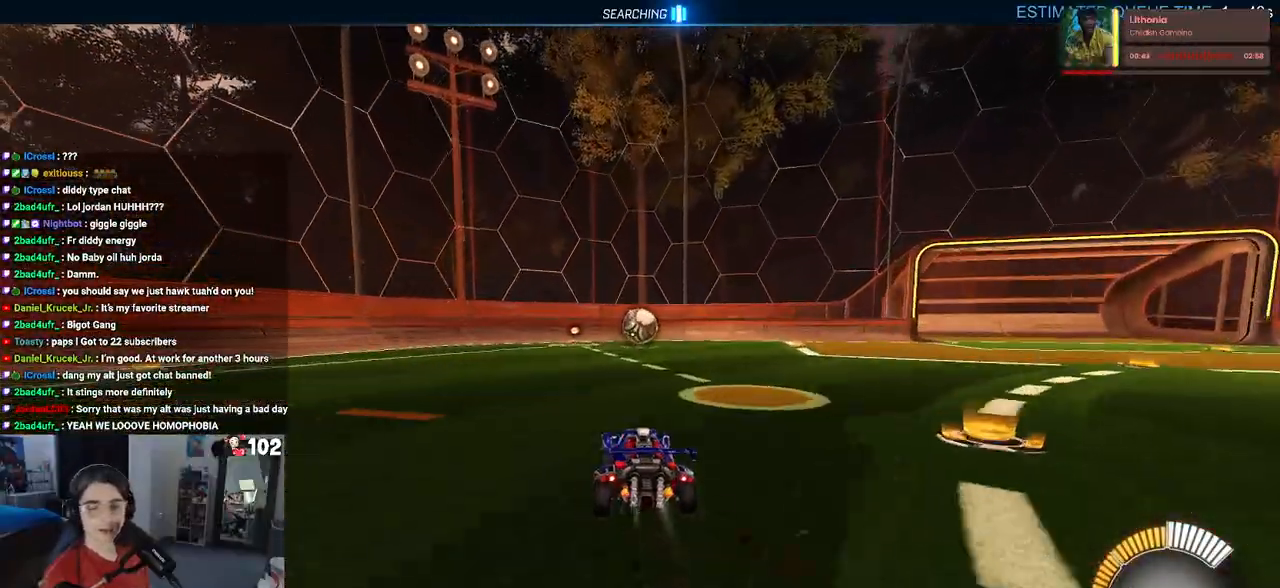
{"buttons": ["R2"], "left_stick": "right", "right_stick": "center", "events": [[300, "left_stick", "right"], [367, "R1", "up"]]}
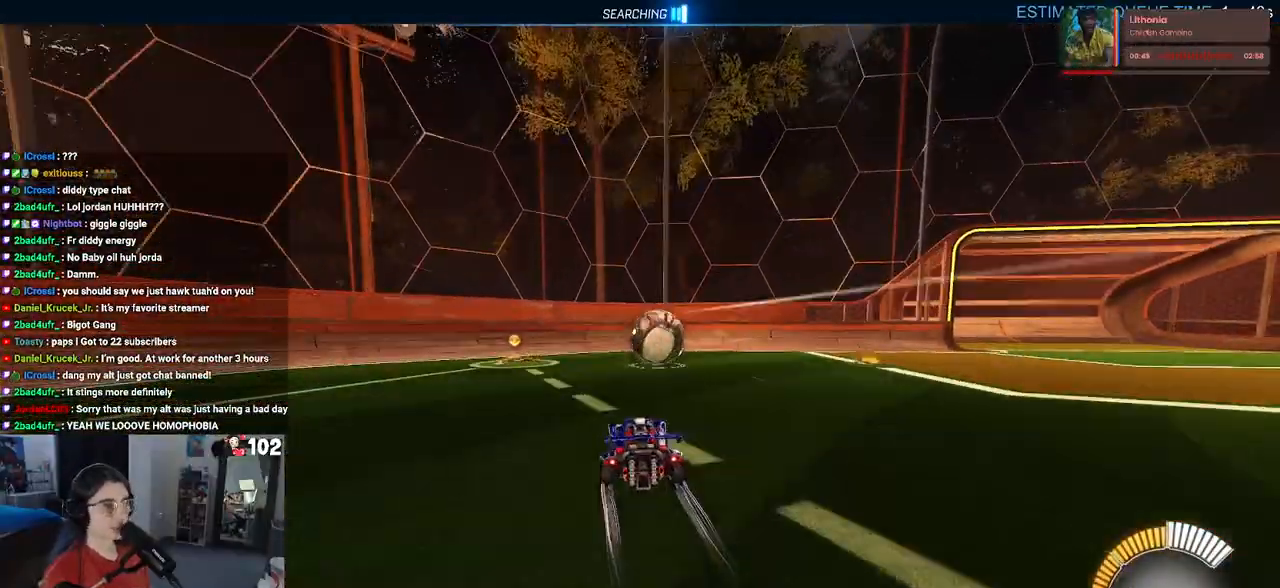
{"buttons": ["CROSS", "SQUARE", "R2"], "left_stick": "down-left", "right_stick": "center", "events": [[317, "left_stick", "down-left"], [400, "CROSS", "down"], [483, "SQUARE", "down"]]}
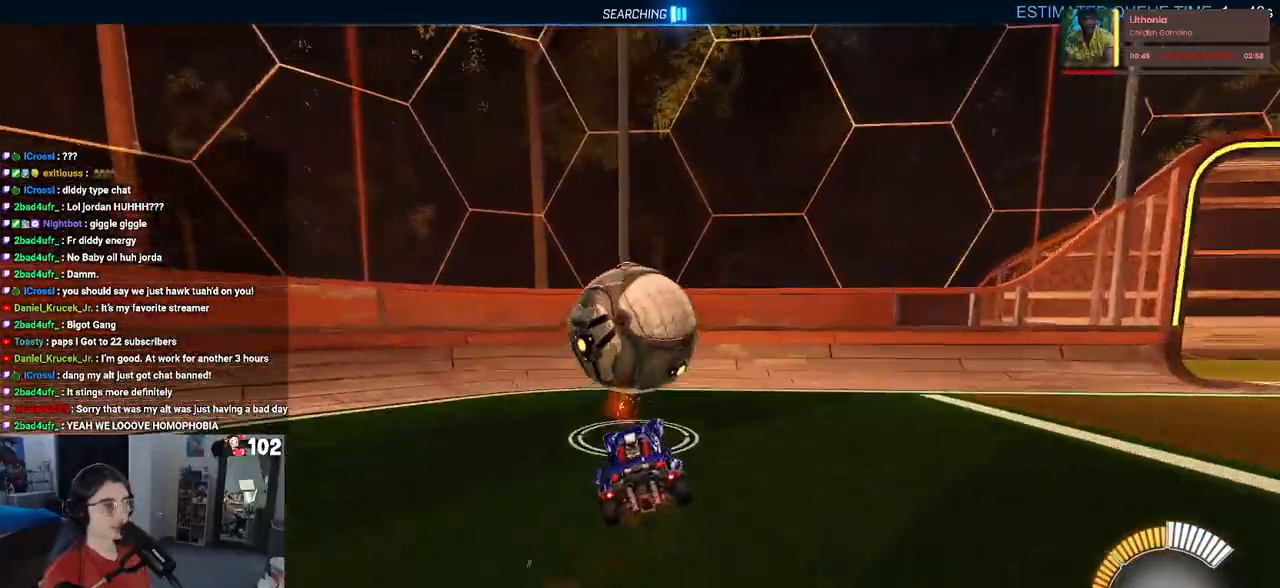
{"buttons": ["R2"], "left_stick": "left", "right_stick": "center", "events": [[33, "CROSS", "up"], [217, "left_stick", "center"], [233, "SQUARE", "up"], [333, "left_stick", "left"], [383, "L1", "down"], [500, "L1", "up"]]}
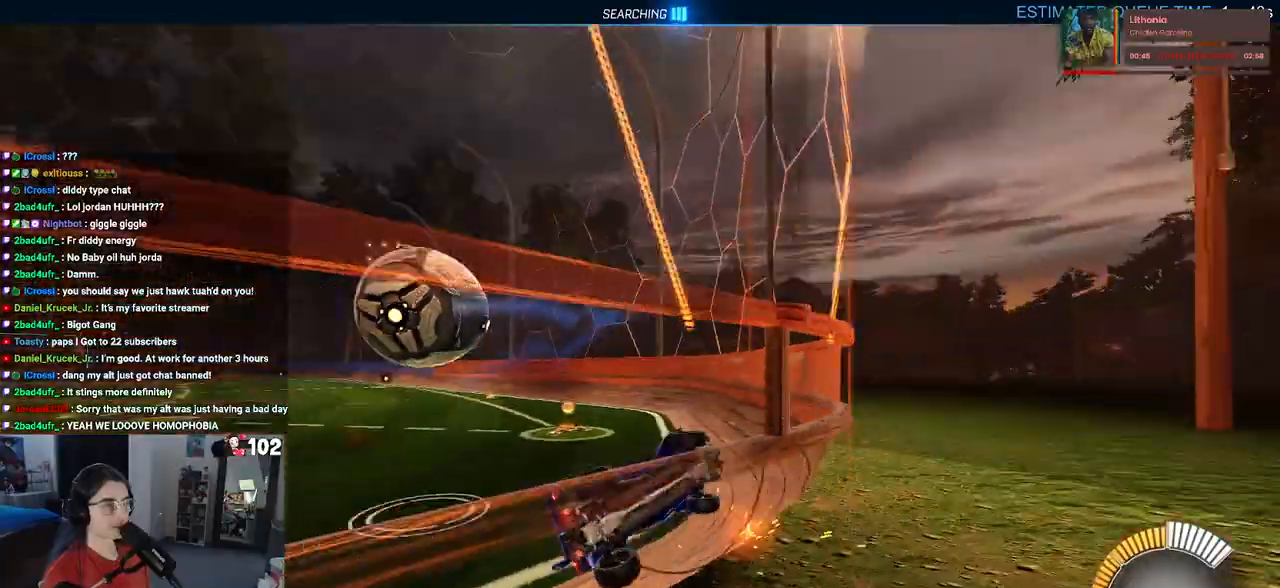
{"buttons": ["R1", "R2"], "left_stick": "left", "right_stick": "center", "events": [[133, "R1", "down"]]}
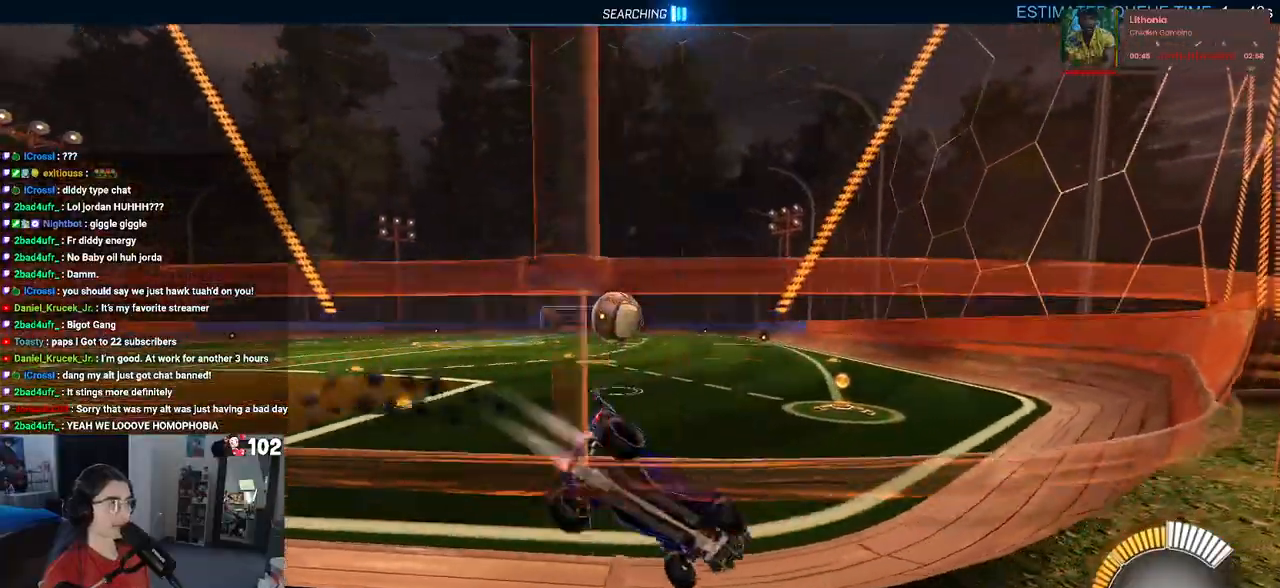
{"buttons": ["CROSS", "R1", "R2"], "left_stick": "up-left", "right_stick": "center", "events": [[267, "left_stick", "center"], [350, "CROSS", "down"], [383, "left_stick", "up-left"], [450, "CROSS", "up"], [500, "CROSS", "down"]]}
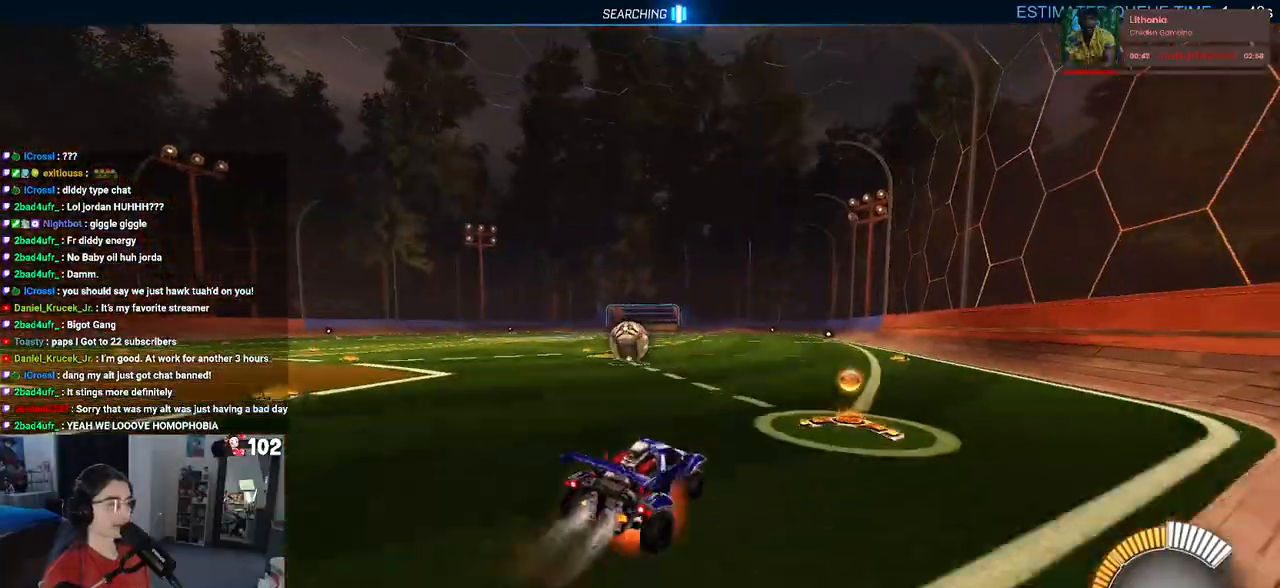
{"buttons": ["SQUARE", "R1", "R2"], "left_stick": "down-left", "right_stick": "center", "events": [[50, "SQUARE", "down"], [83, "left_stick", "down-left"], [100, "CROSS", "up"]]}
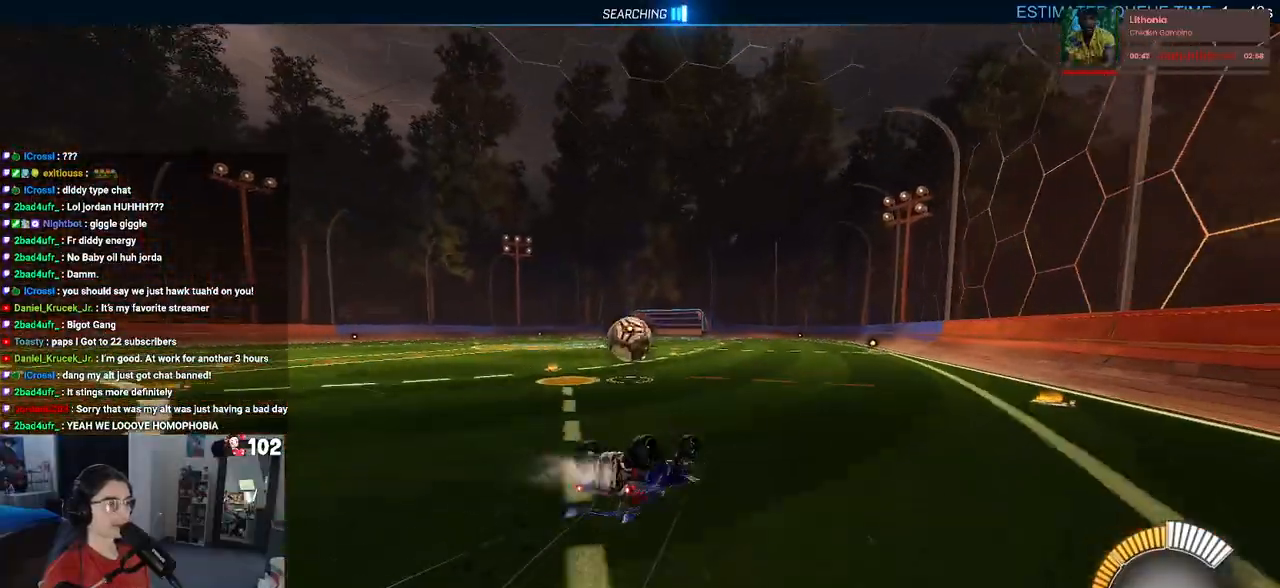
{"buttons": ["TRIANGLE", "R1", "R2"], "left_stick": "center", "right_stick": "center", "events": [[300, "SQUARE", "up"], [350, "left_stick", "down"], [433, "TRIANGLE", "down"], [467, "left_stick", "center"]]}
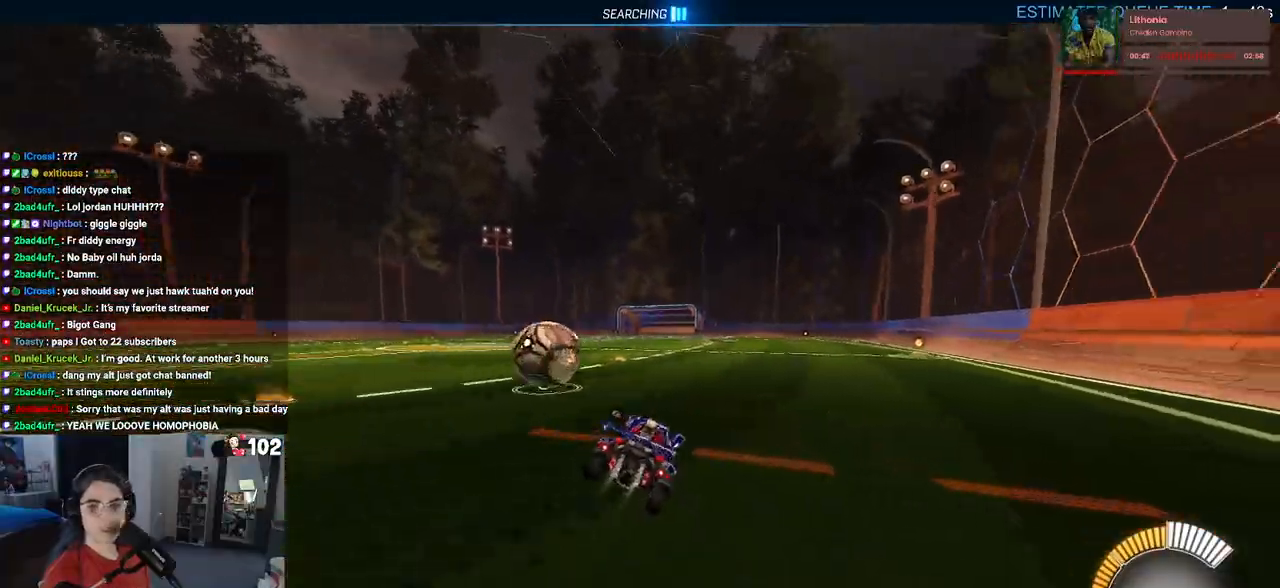
{"buttons": ["R1", "R2"], "left_stick": "left", "right_stick": "center", "events": [[83, "TRIANGLE", "up"], [100, "left_stick", "left"], [233, "left_stick", "center"], [450, "left_stick", "left"]]}
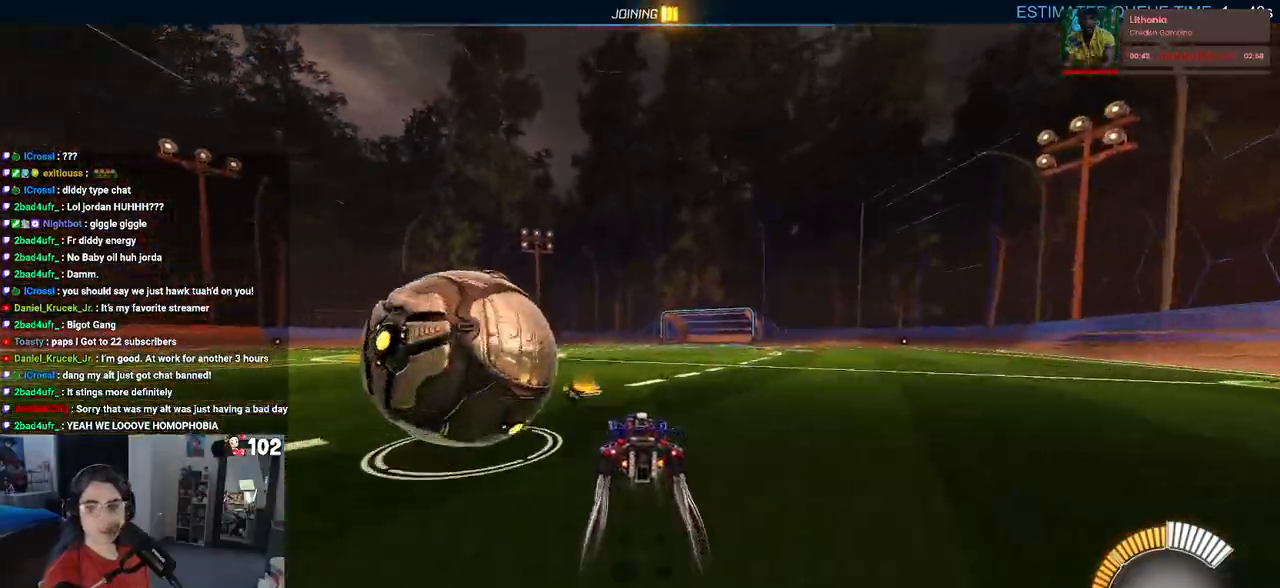
{"buttons": ["R2"], "left_stick": "center", "right_stick": "center", "events": [[150, "R1", "up"], [483, "left_stick", "center"]]}
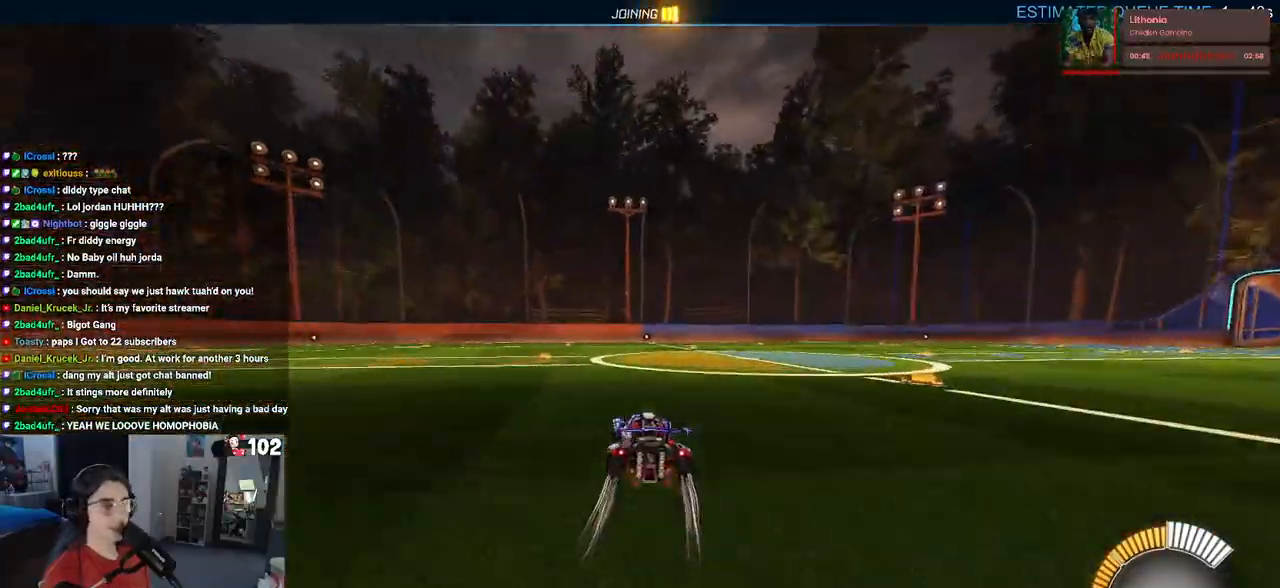
{"buttons": [], "left_stick": "right", "right_stick": "center", "events": [[67, "TRIANGLE", "down"], [167, "left_stick", "right"], [200, "TRIANGLE", "up"], [450, "R2", "up"]]}
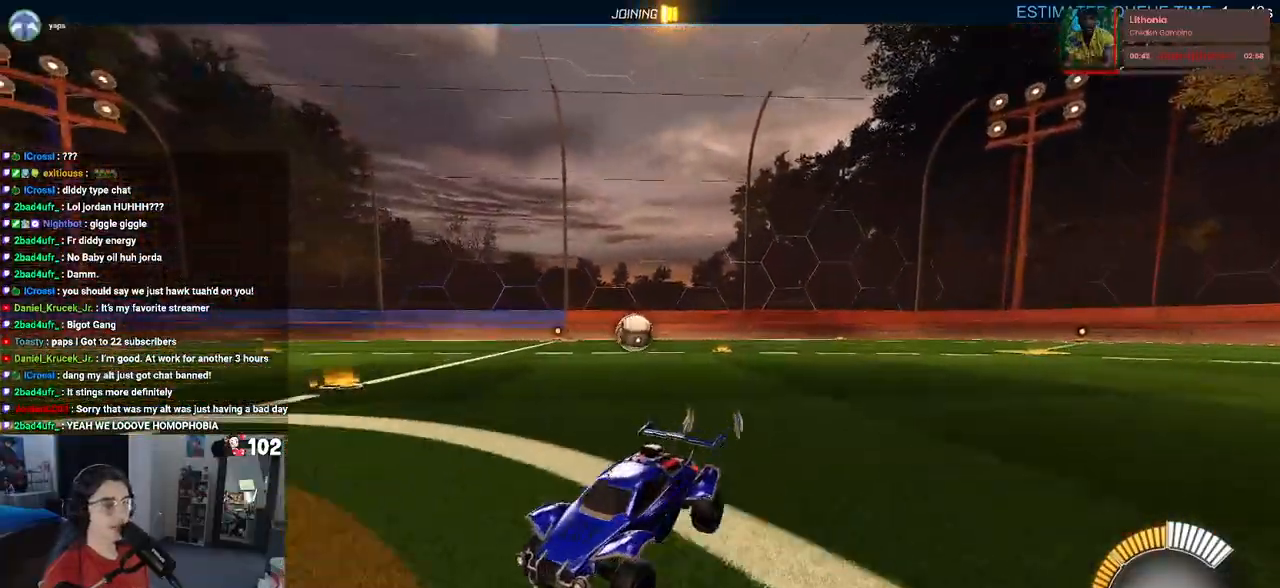
{"buttons": [], "left_stick": "center", "right_stick": "center", "events": [[67, "left_stick", "center"]]}